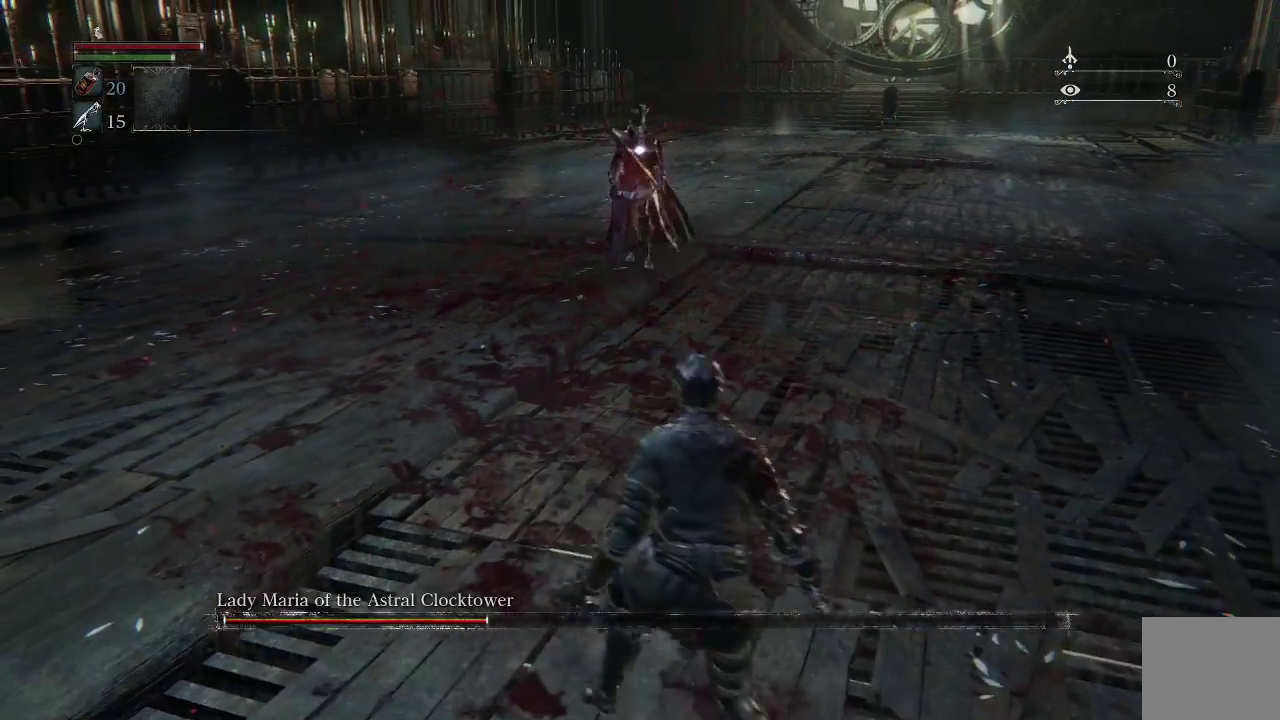
Gameplay with a controller (PlayStation layout); each line is a JSON object with the inputs held at the frame after it. "events" lists button and stick changes between this image and that frame as [ms after this image, input, new state], when the widget could be followed in between.
{"buttons": [], "left_stick": "down-right", "right_stick": "center", "events": []}
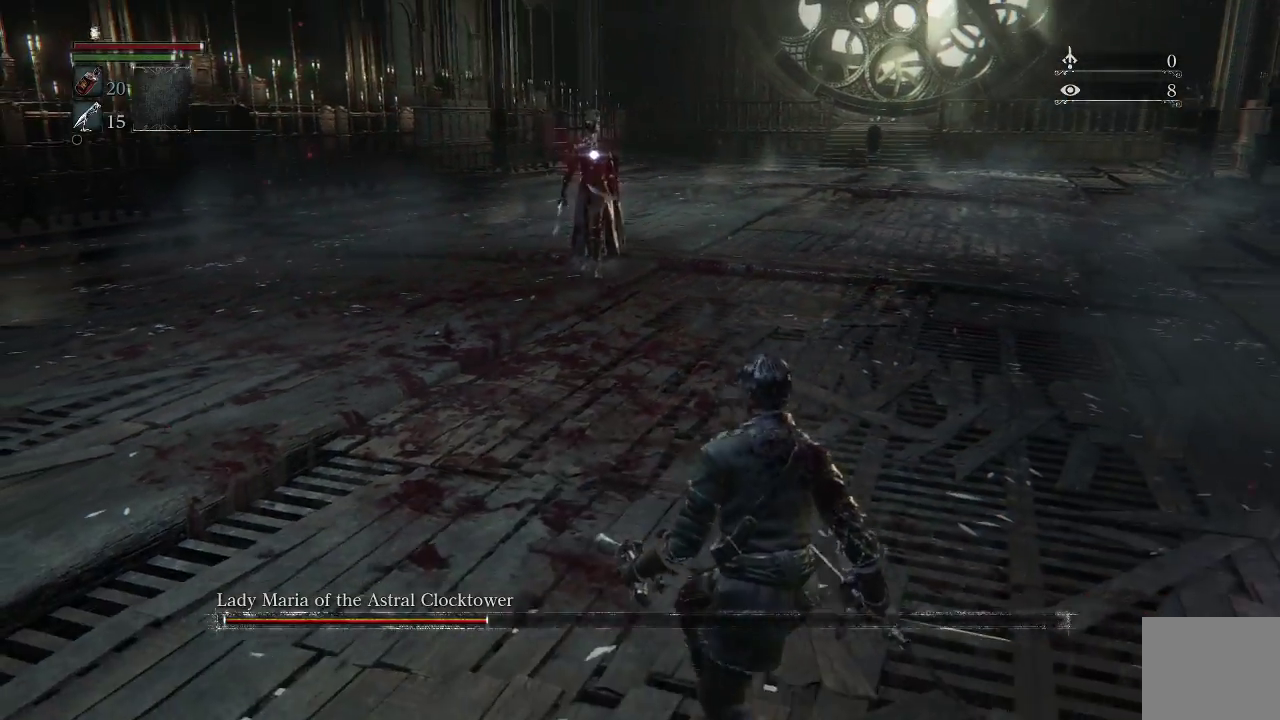
{"buttons": [], "left_stick": "center", "right_stick": "center", "events": [[233, "left_stick", "center"]]}
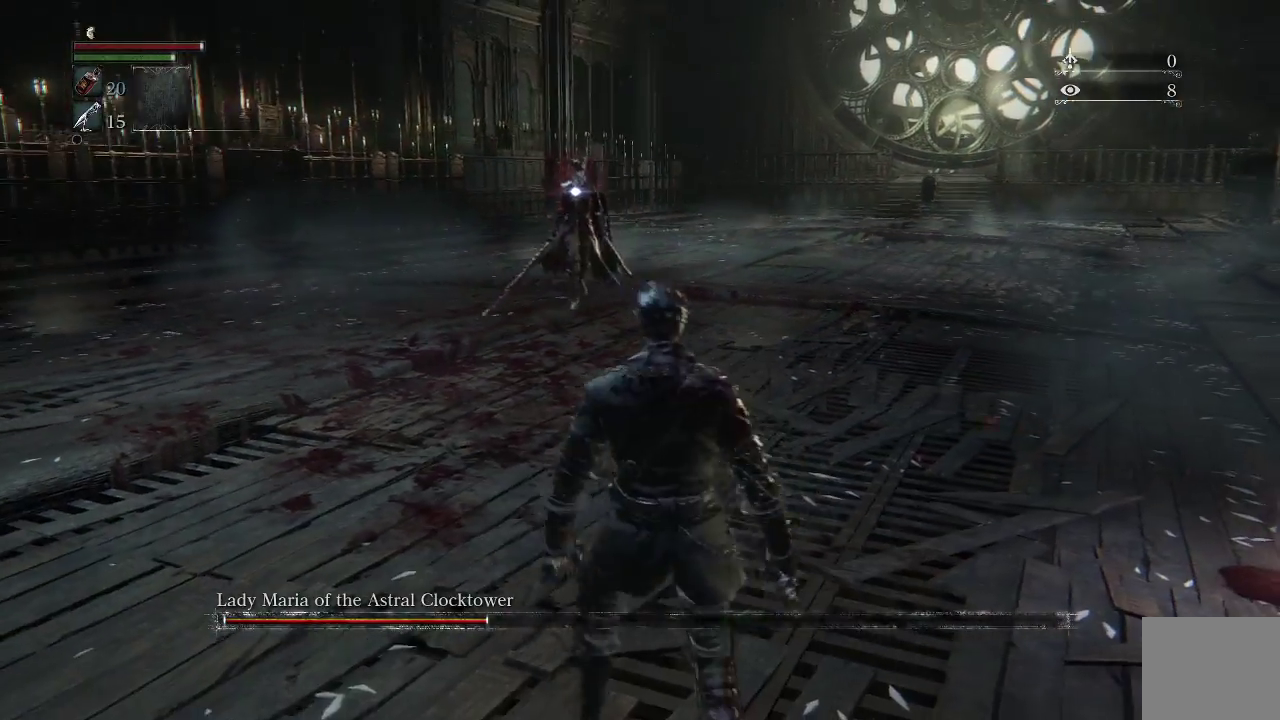
{"buttons": [], "left_stick": "up", "right_stick": "center", "events": [[100, "left_stick", "up"]]}
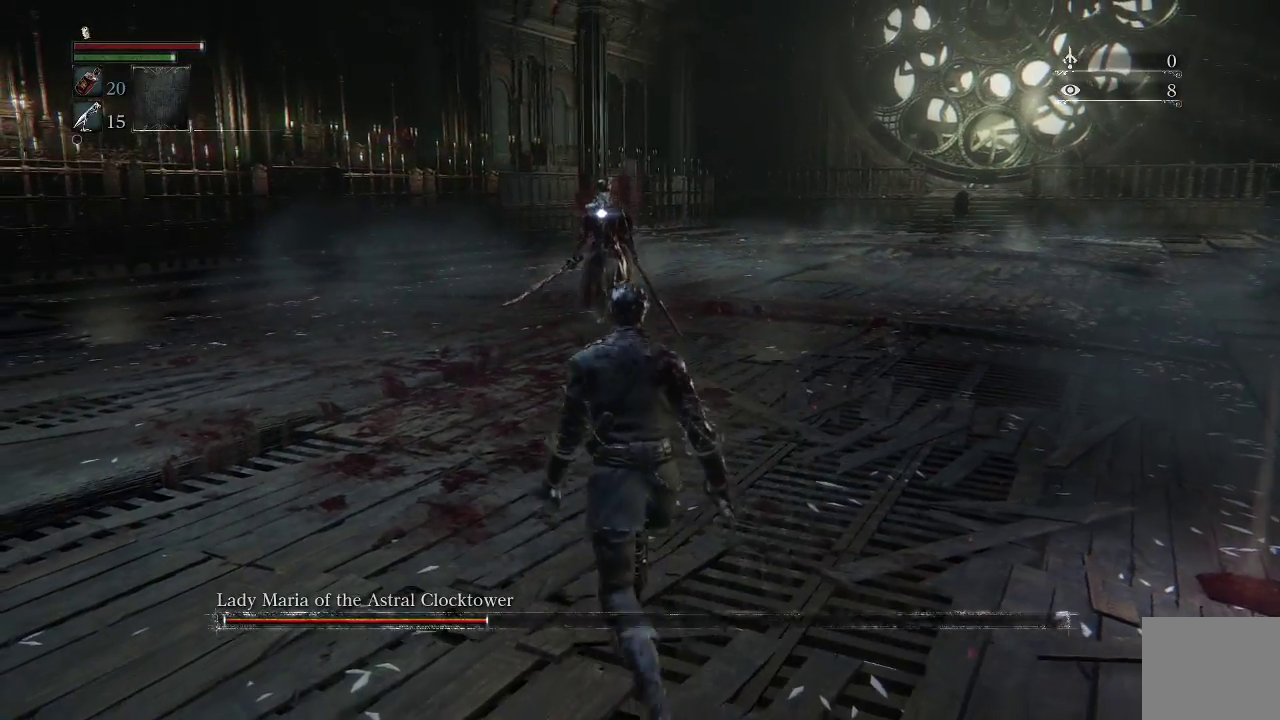
{"buttons": [], "left_stick": "up", "right_stick": "center", "events": []}
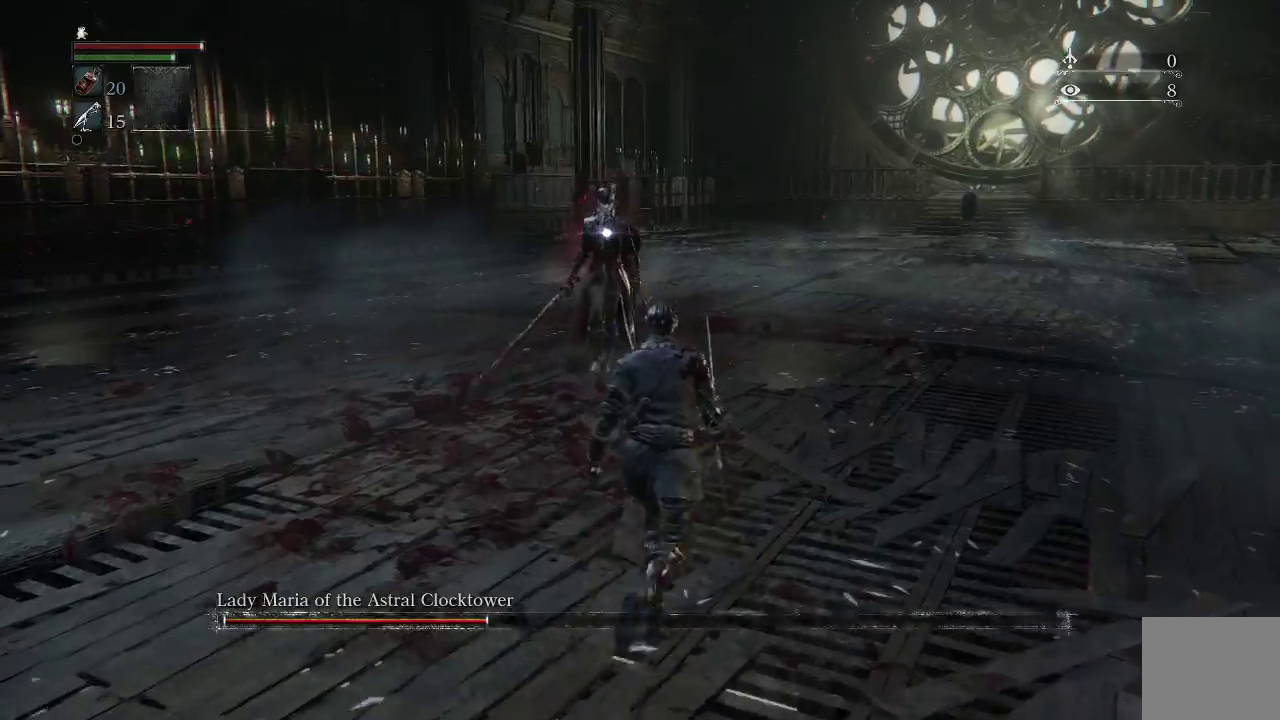
{"buttons": [], "left_stick": "up", "right_stick": "center", "events": [[300, "CIRCLE", "down"], [367, "CIRCLE", "up"]]}
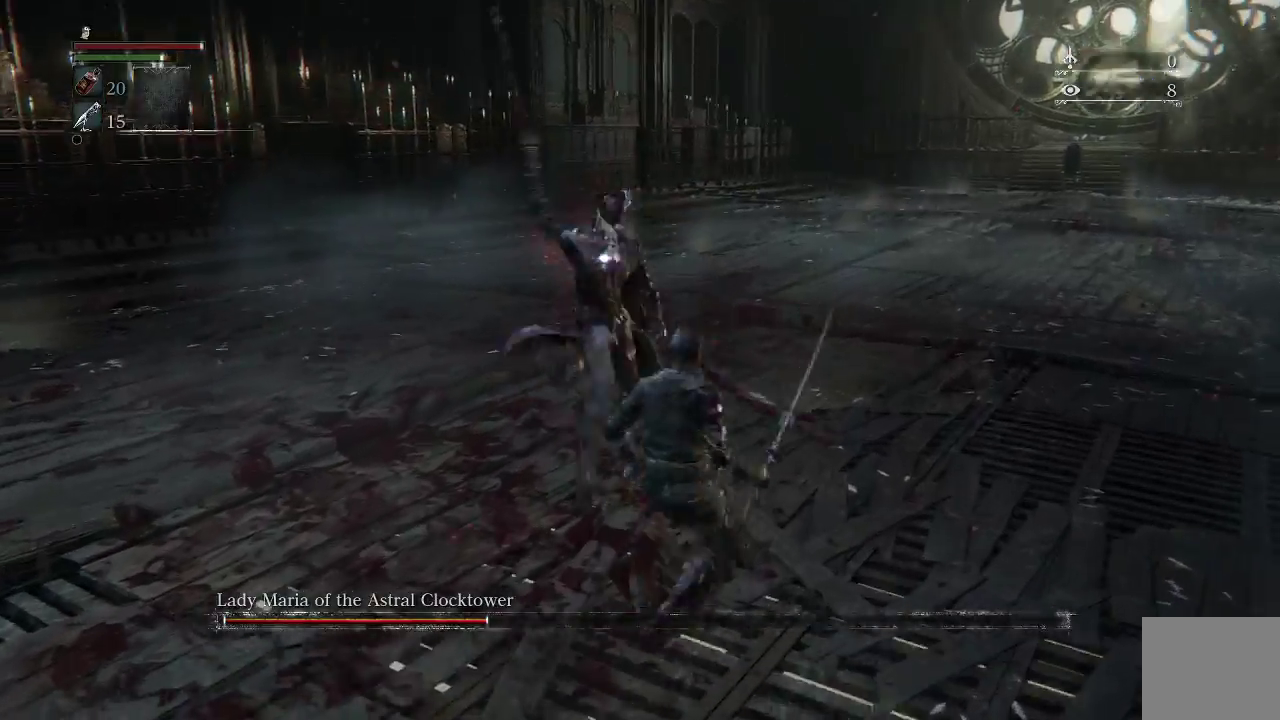
{"buttons": [], "left_stick": "down-right", "right_stick": "center", "events": [[400, "left_stick", "right"], [500, "left_stick", "down-right"]]}
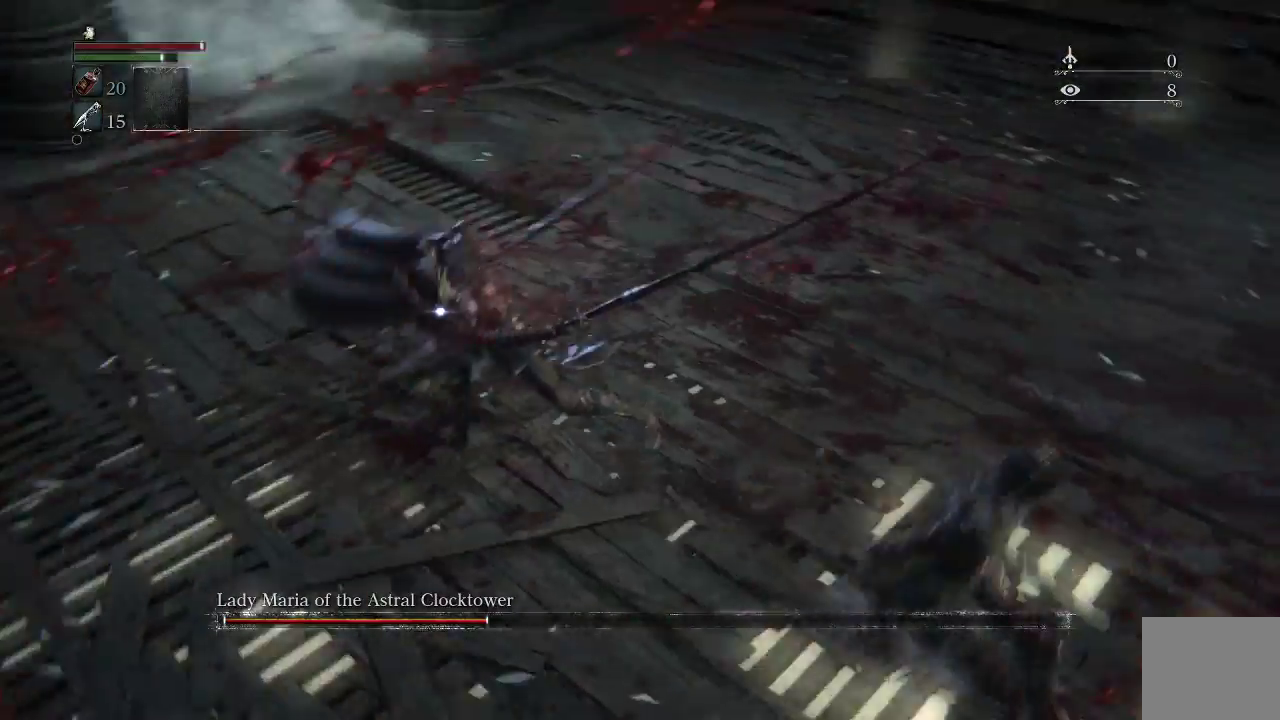
{"buttons": [], "left_stick": "down", "right_stick": "center", "events": [[333, "left_stick", "down"]]}
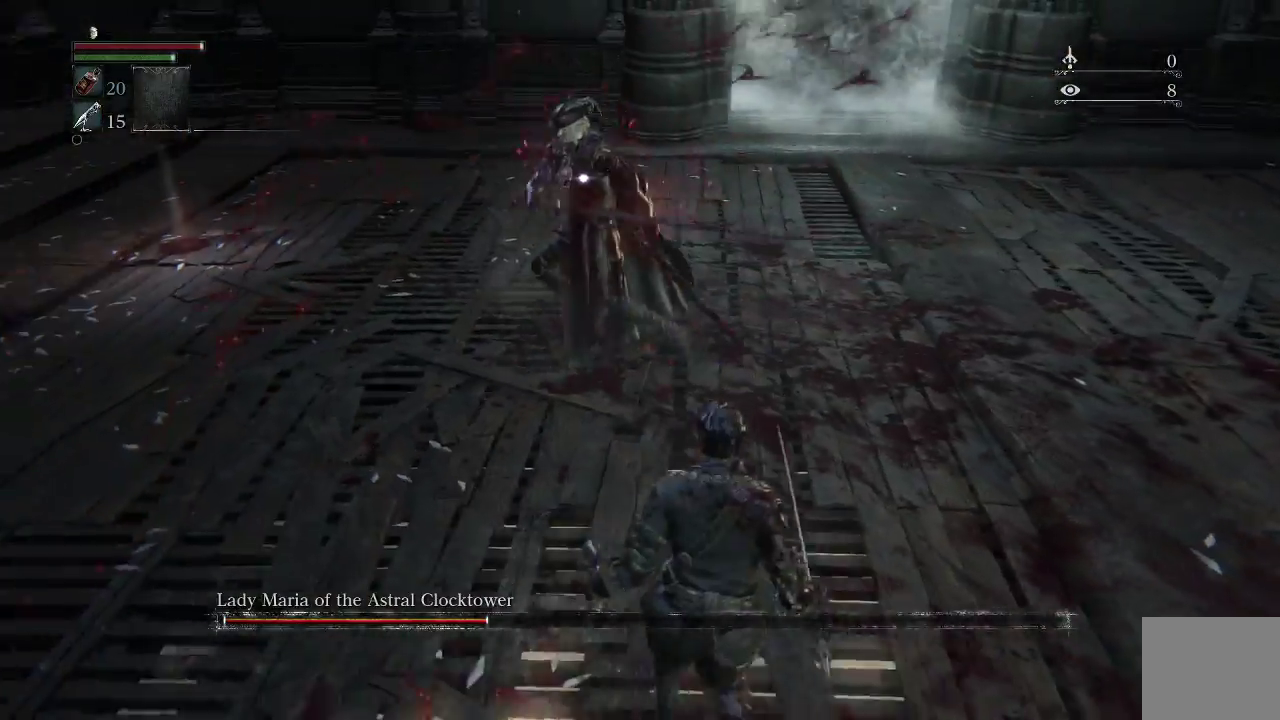
{"buttons": [], "left_stick": "down", "right_stick": "center", "events": []}
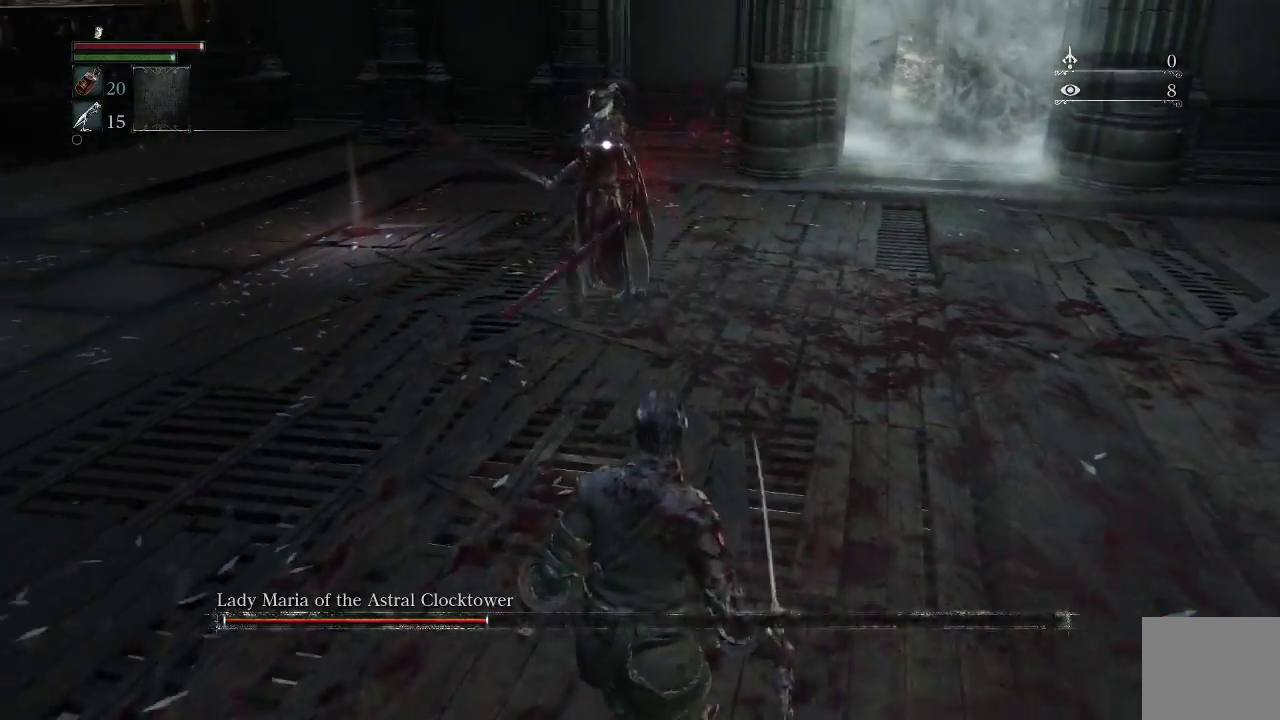
{"buttons": [], "left_stick": "down", "right_stick": "center", "events": []}
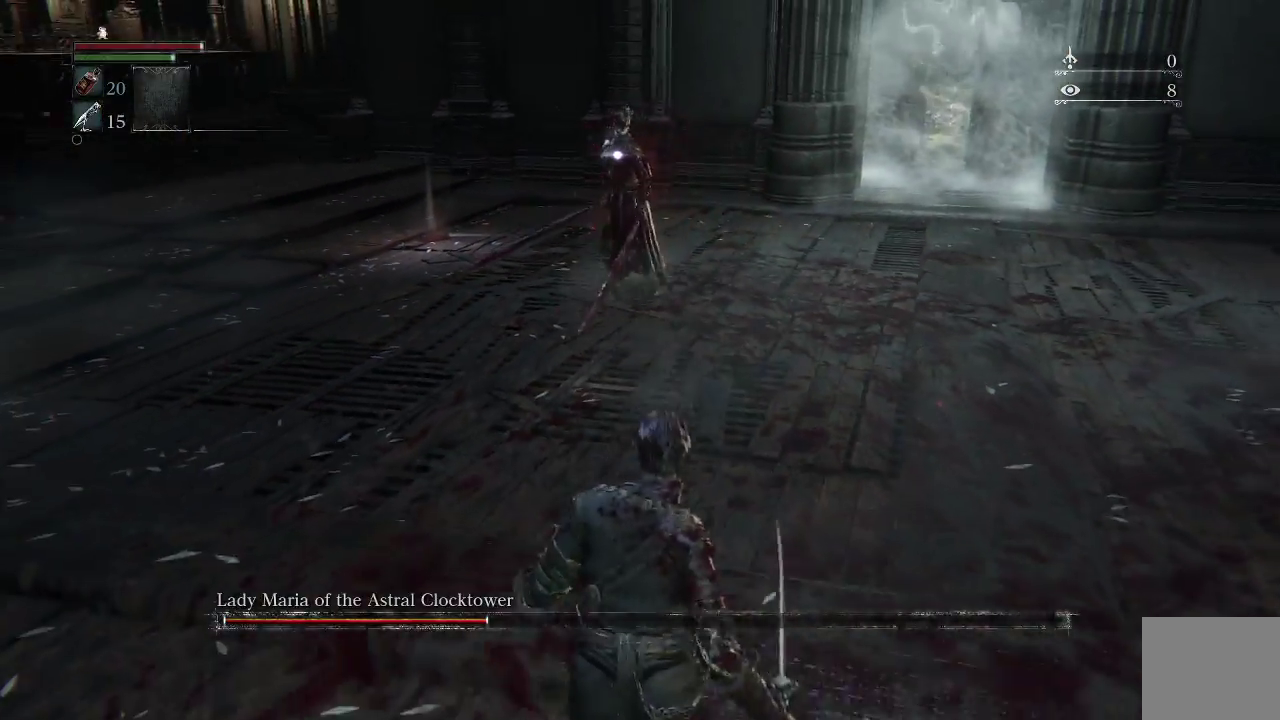
{"buttons": [], "left_stick": "left", "right_stick": "center", "events": [[100, "left_stick", "down-left"], [500, "left_stick", "left"]]}
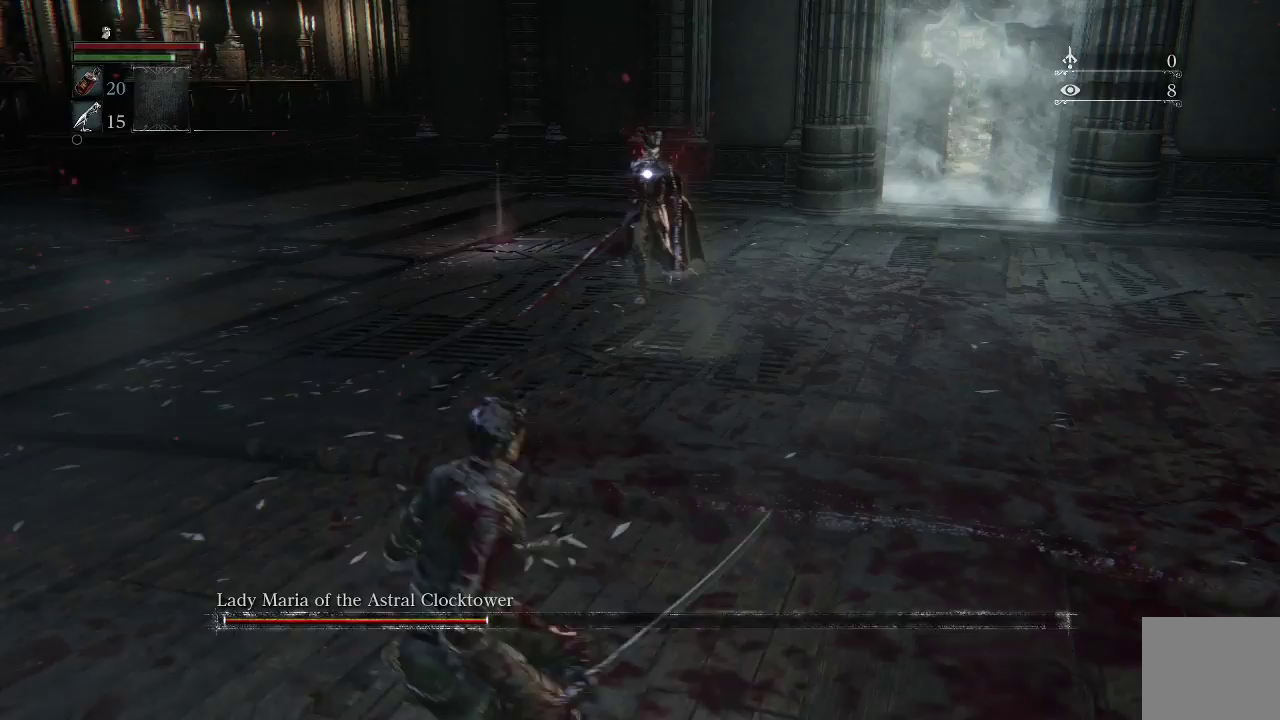
{"buttons": [], "left_stick": "left", "right_stick": "center", "events": []}
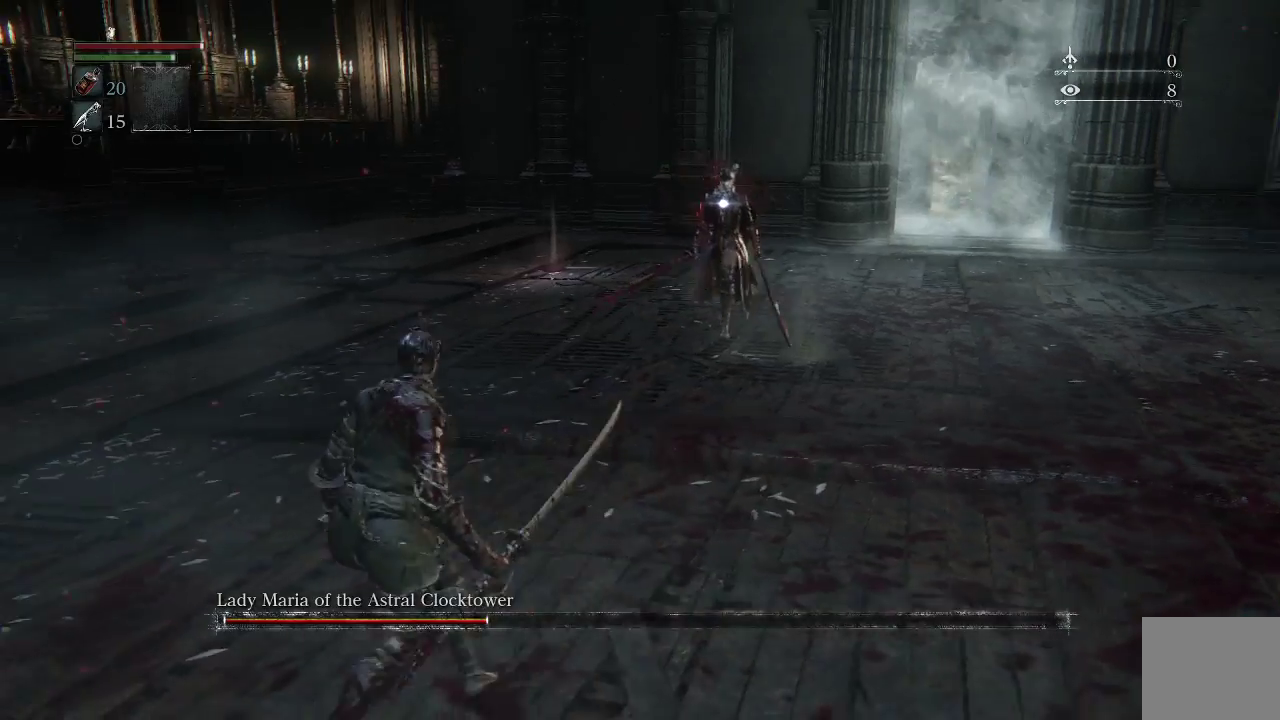
{"buttons": [], "left_stick": "left", "right_stick": "center", "events": []}
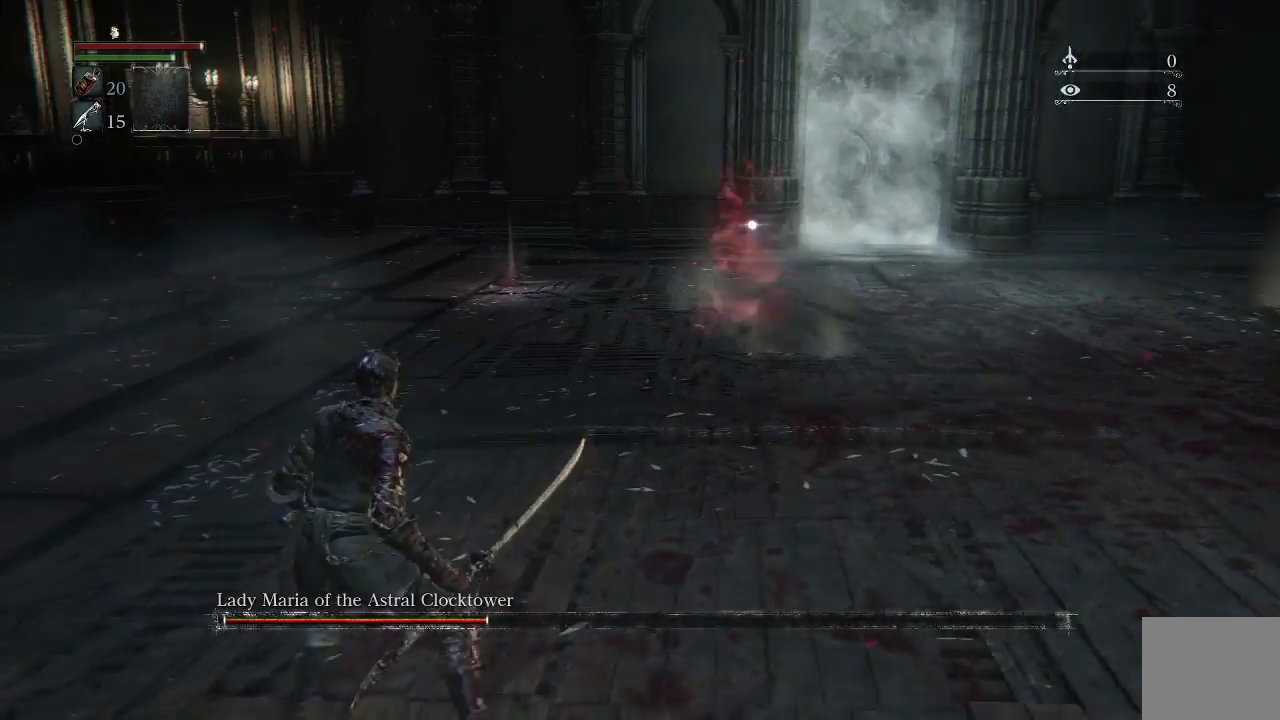
{"buttons": [], "left_stick": "down", "right_stick": "center", "events": [[167, "left_stick", "down-left"], [267, "left_stick", "down"]]}
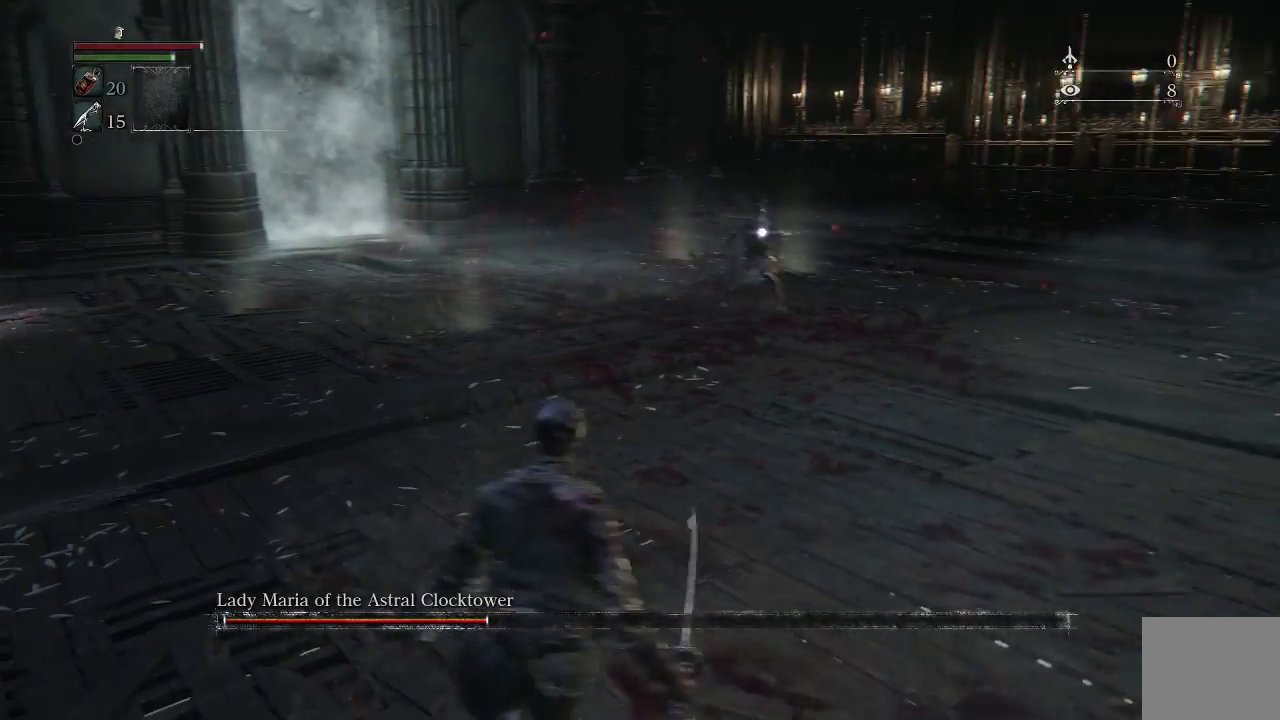
{"buttons": [], "left_stick": "down", "right_stick": "center", "events": []}
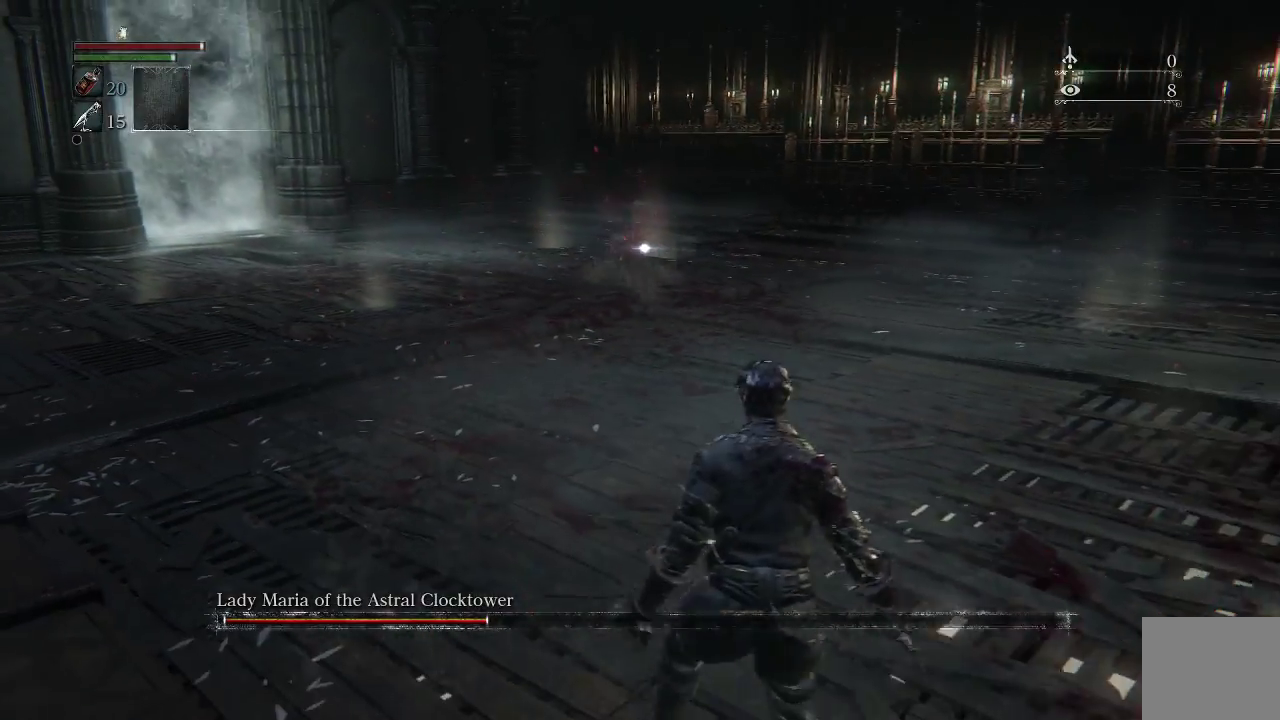
{"buttons": [], "left_stick": "down", "right_stick": "center", "events": []}
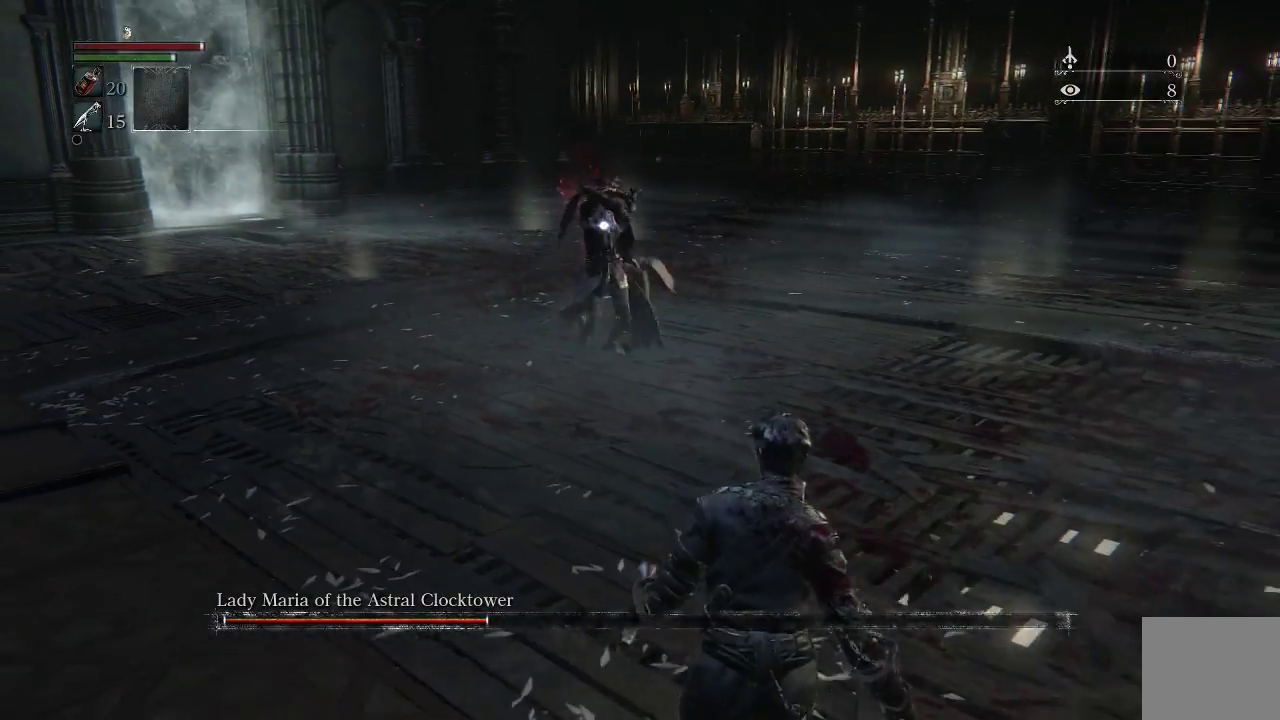
{"buttons": [], "left_stick": "down", "right_stick": "center", "events": [[67, "CIRCLE", "down"], [167, "CIRCLE", "up"]]}
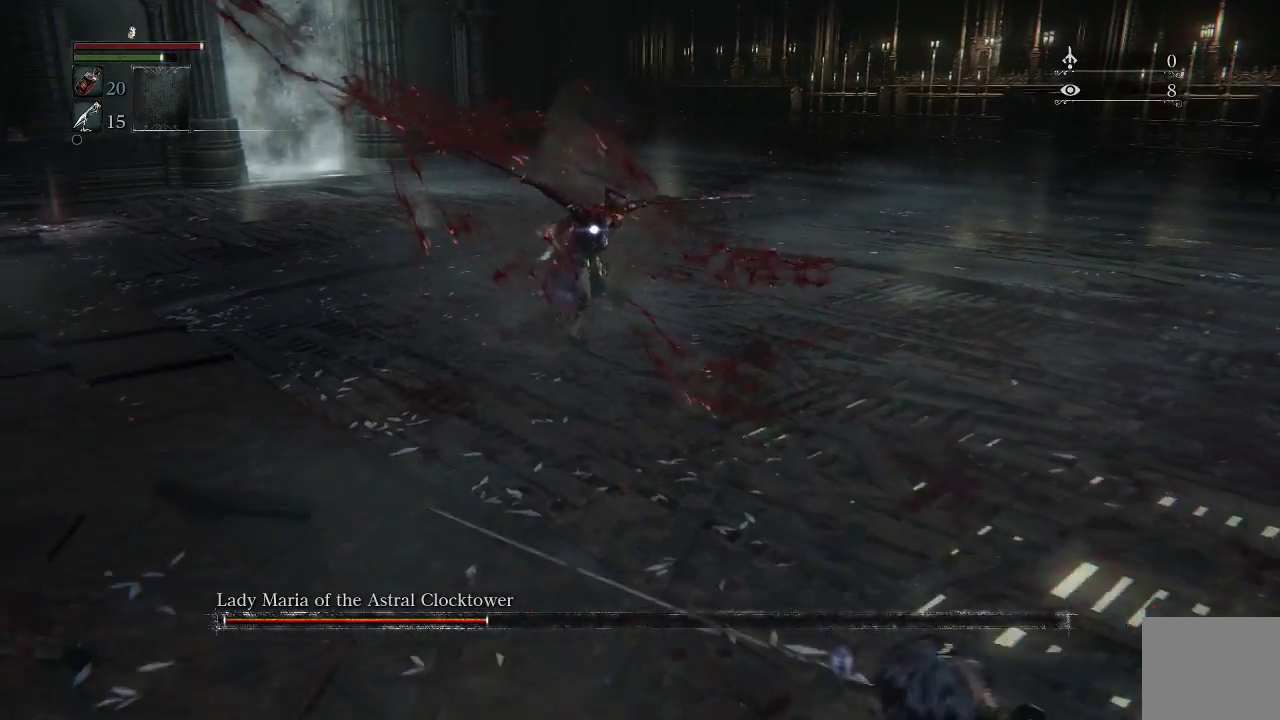
{"buttons": [], "left_stick": "up-right", "right_stick": "center", "events": [[33, "left_stick", "center"], [300, "left_stick", "up-right"]]}
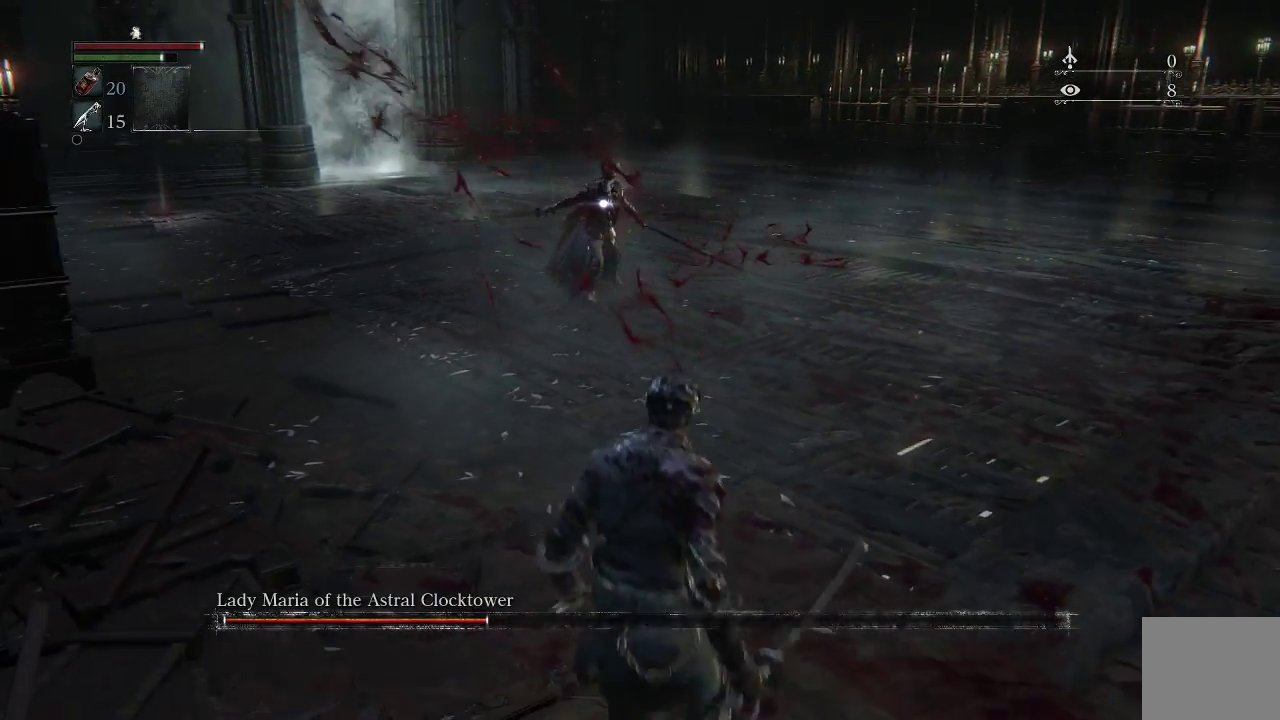
{"buttons": [], "left_stick": "center", "right_stick": "center", "events": [[500, "left_stick", "center"]]}
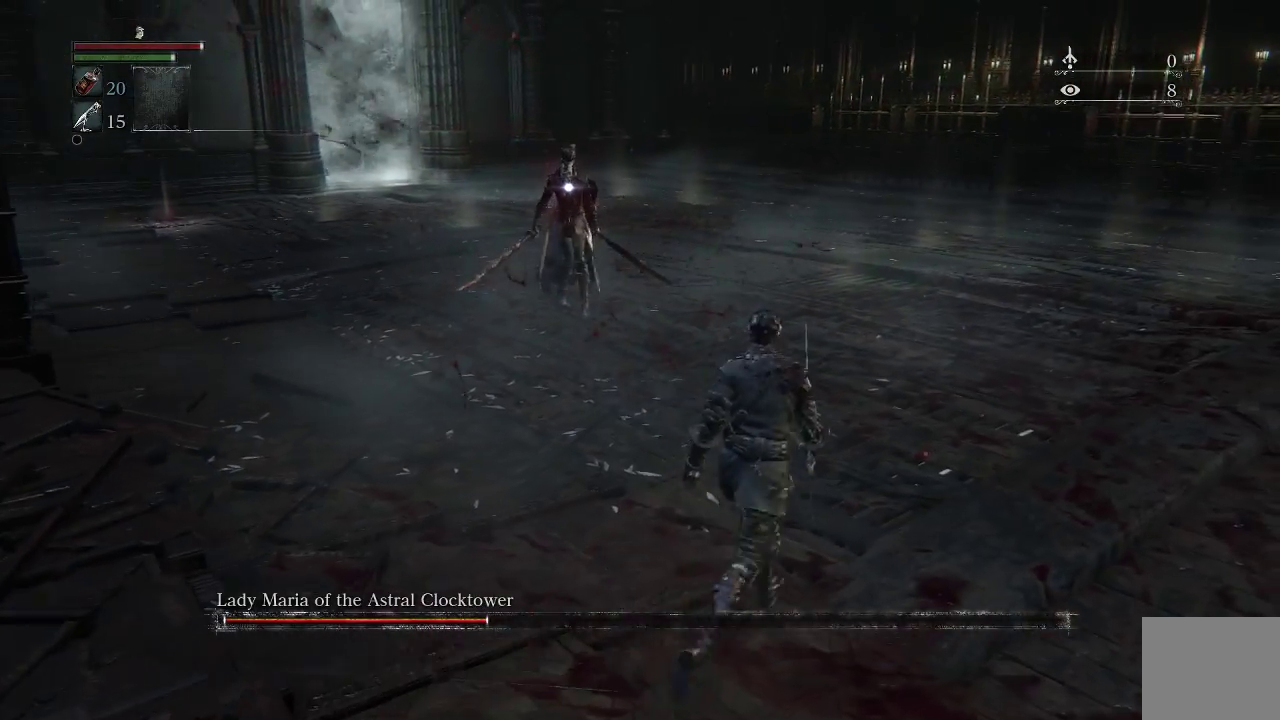
{"buttons": [], "left_stick": "down-right", "right_stick": "center", "events": [[400, "left_stick", "down-right"]]}
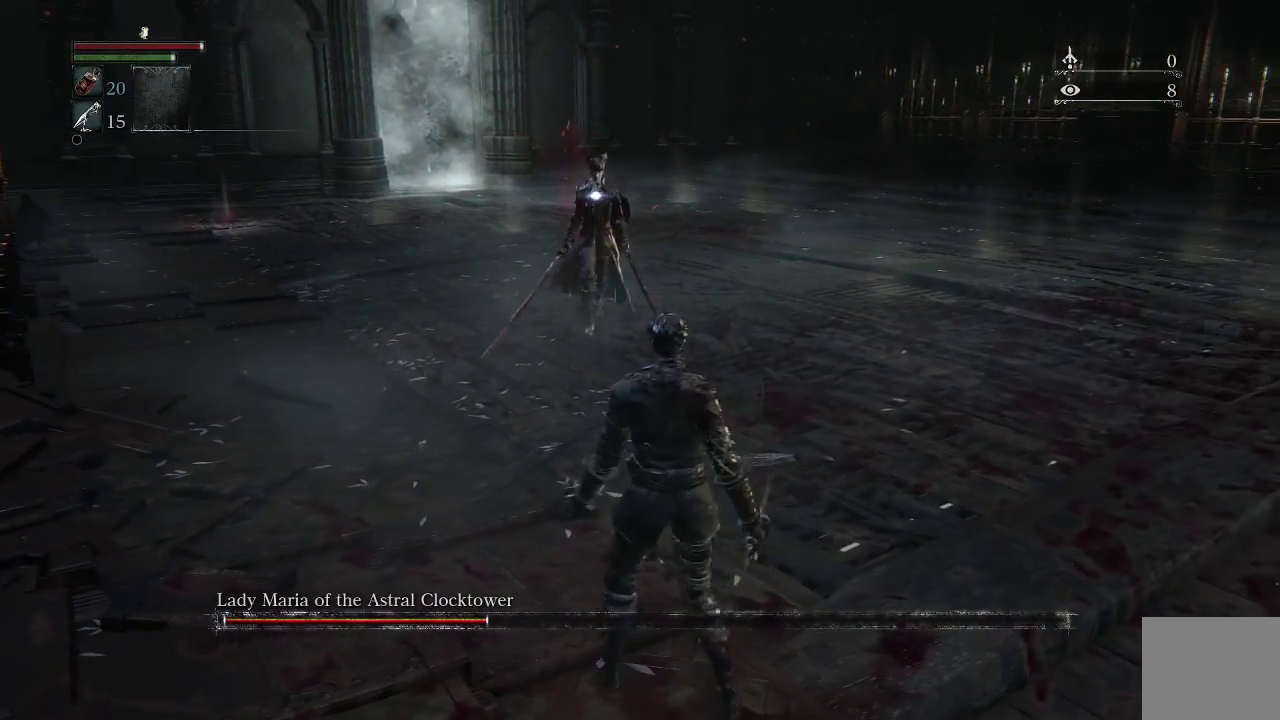
{"buttons": [], "left_stick": "down-right", "right_stick": "center", "events": []}
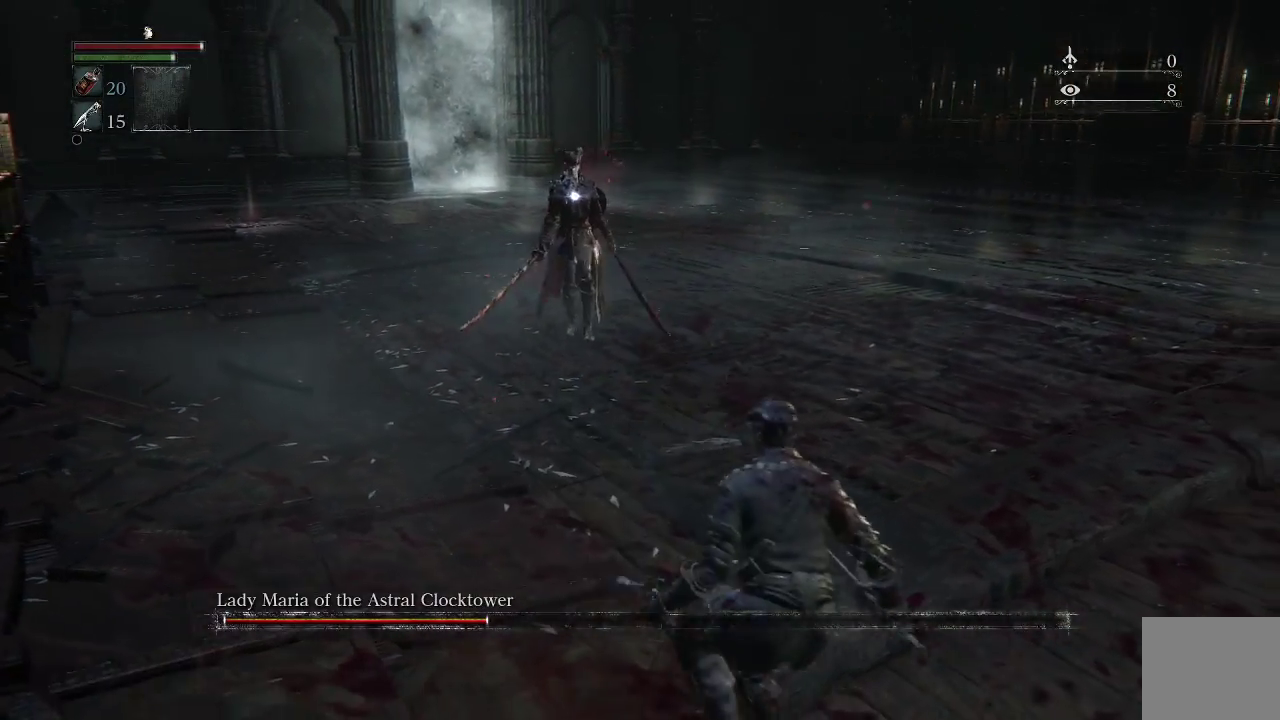
{"buttons": [], "left_stick": "down-right", "right_stick": "center", "events": []}
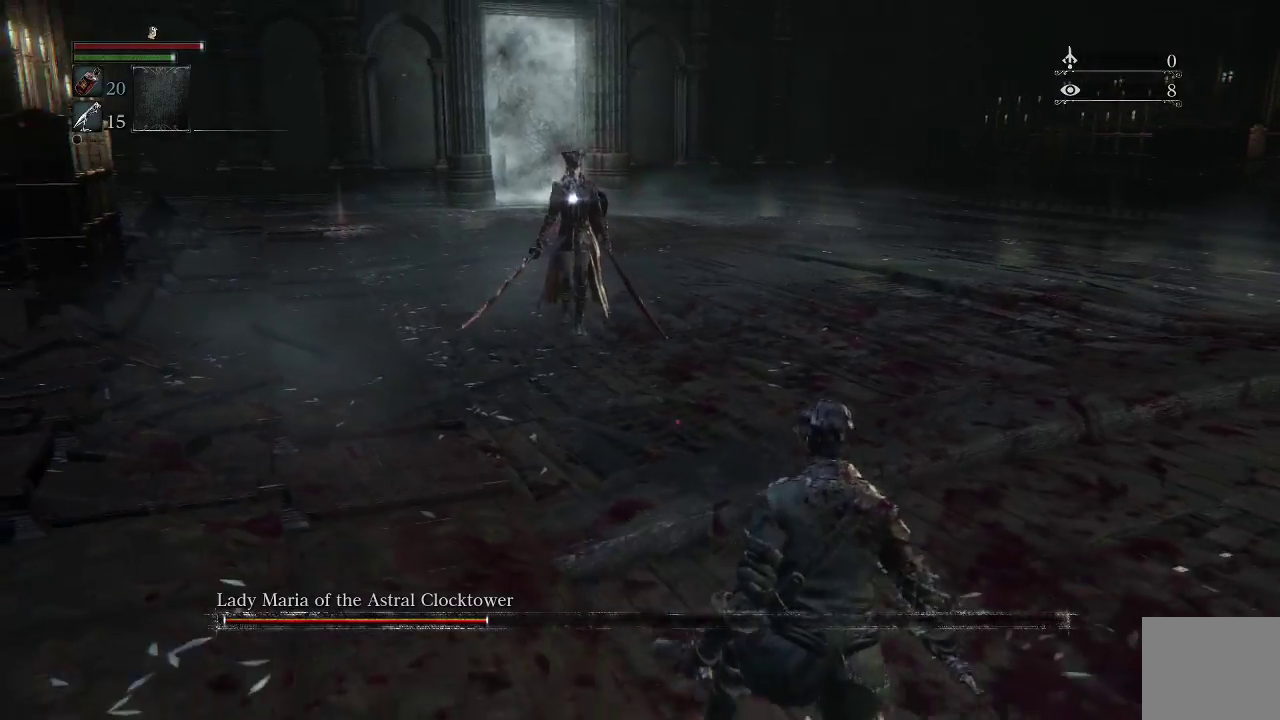
{"buttons": [], "left_stick": "down-right", "right_stick": "center", "events": []}
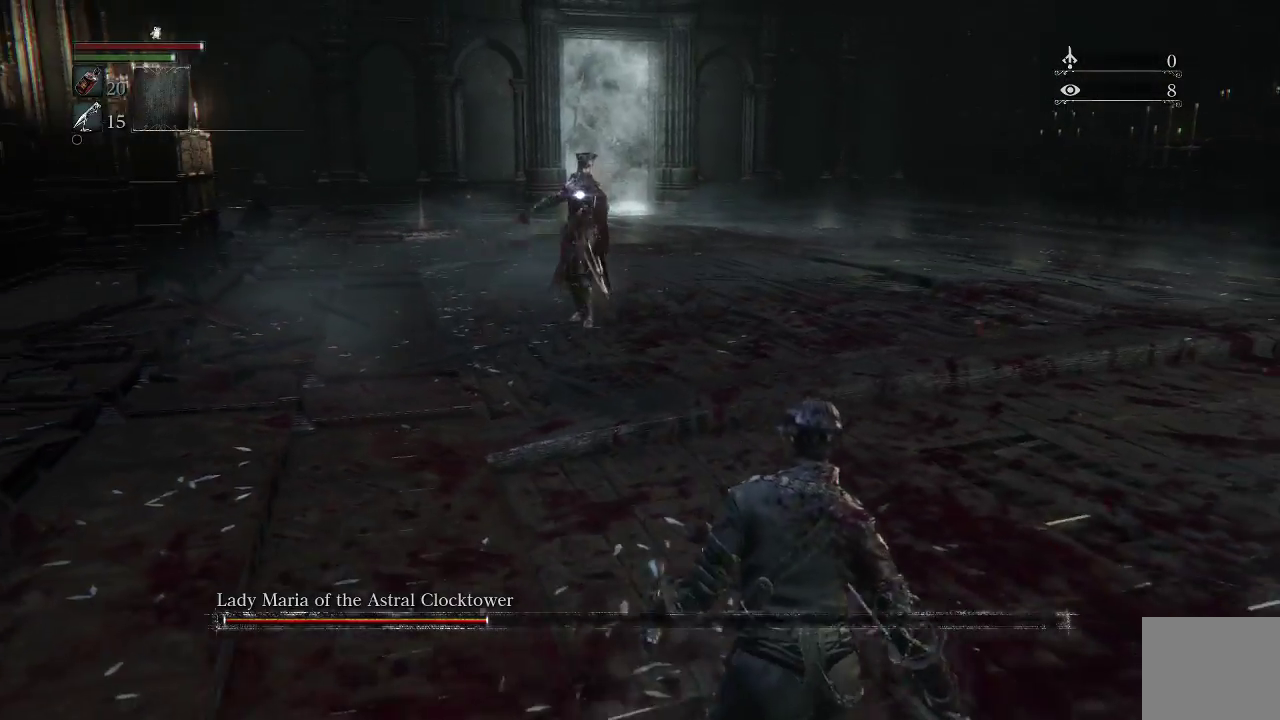
{"buttons": [], "left_stick": "down-right", "right_stick": "center", "events": []}
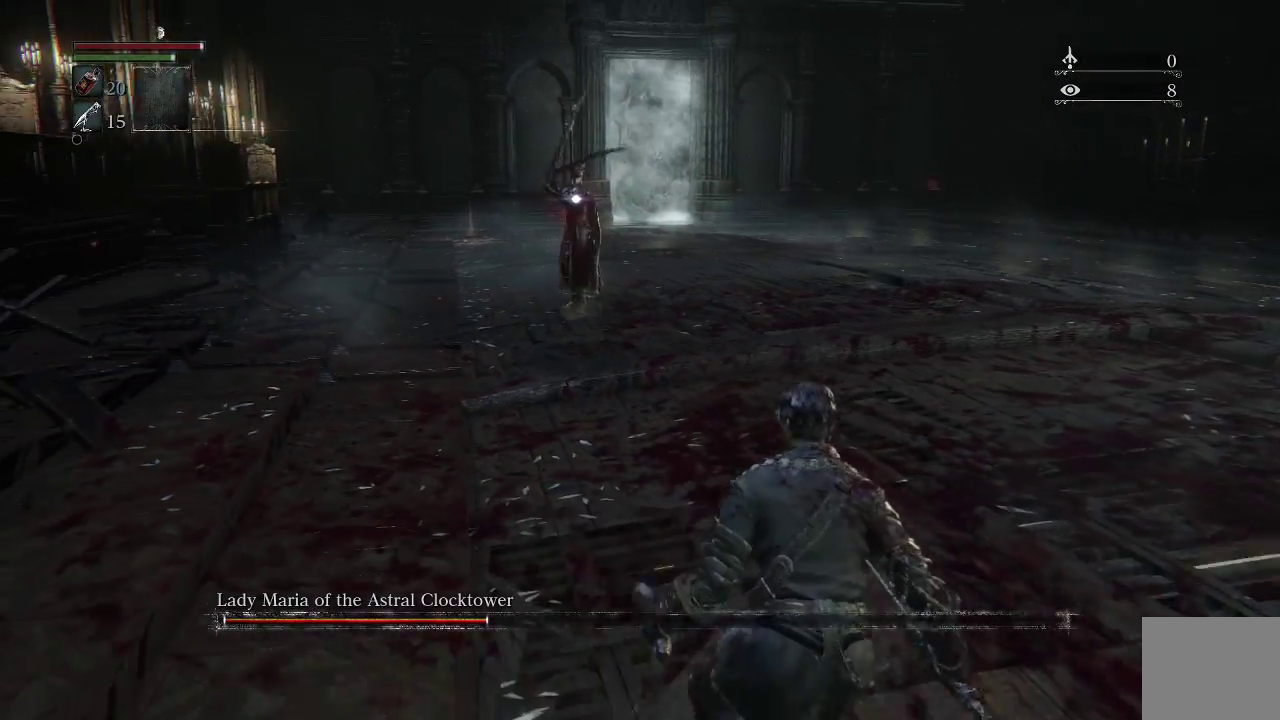
{"buttons": [], "left_stick": "down-right", "right_stick": "center", "events": [[100, "CIRCLE", "down"], [233, "CIRCLE", "up"]]}
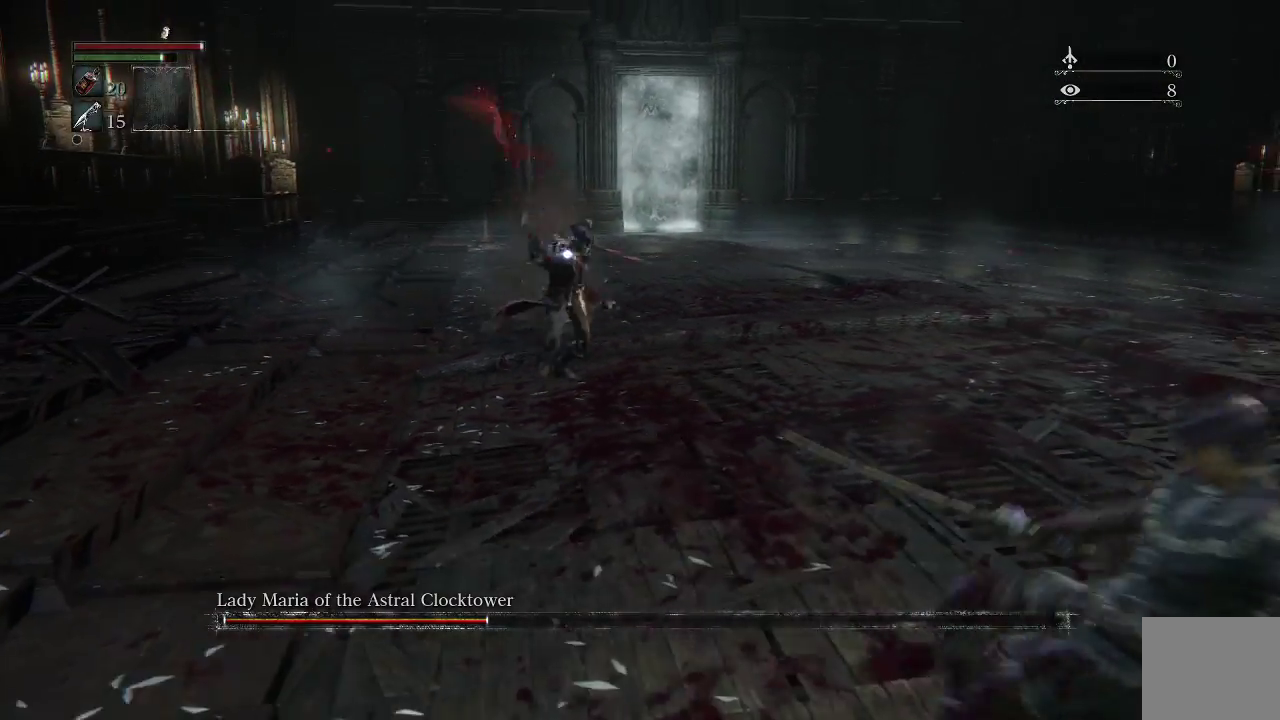
{"buttons": [], "left_stick": "down-right", "right_stick": "center", "events": [[267, "CIRCLE", "down"], [400, "CIRCLE", "up"]]}
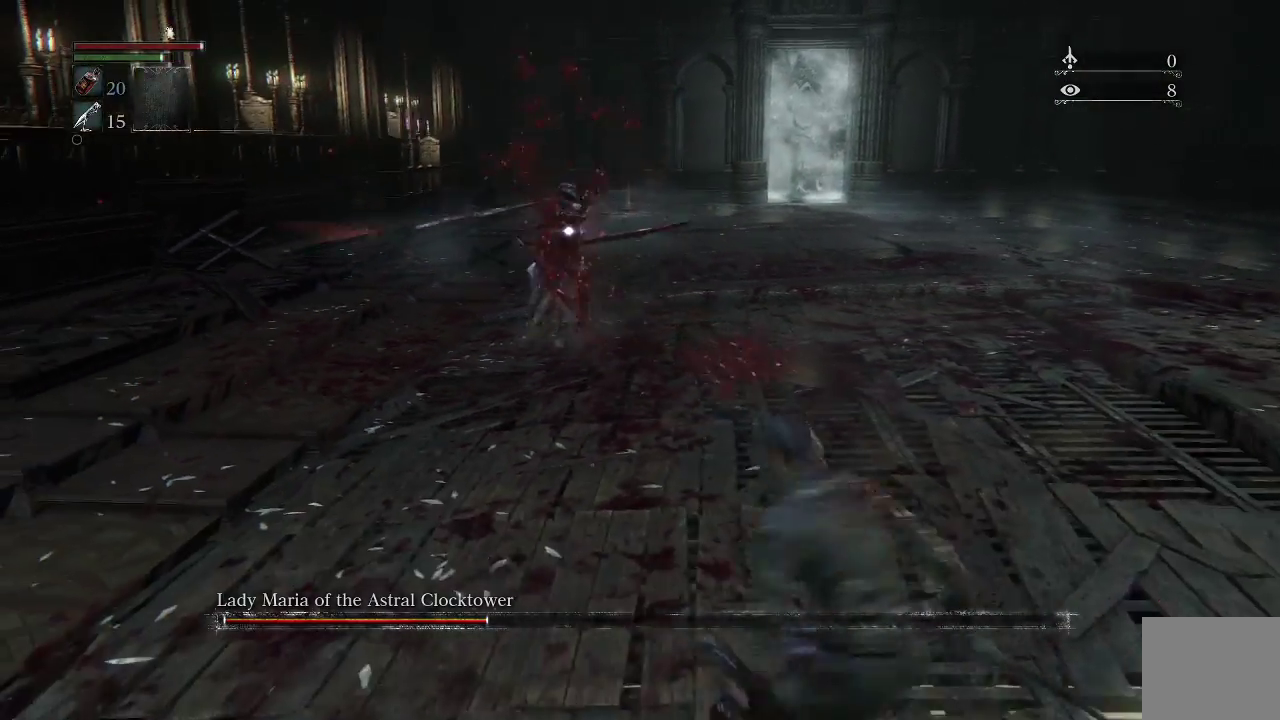
{"buttons": [], "left_stick": "down-right", "right_stick": "center", "events": [[200, "left_stick", "center"], [500, "left_stick", "down-right"]]}
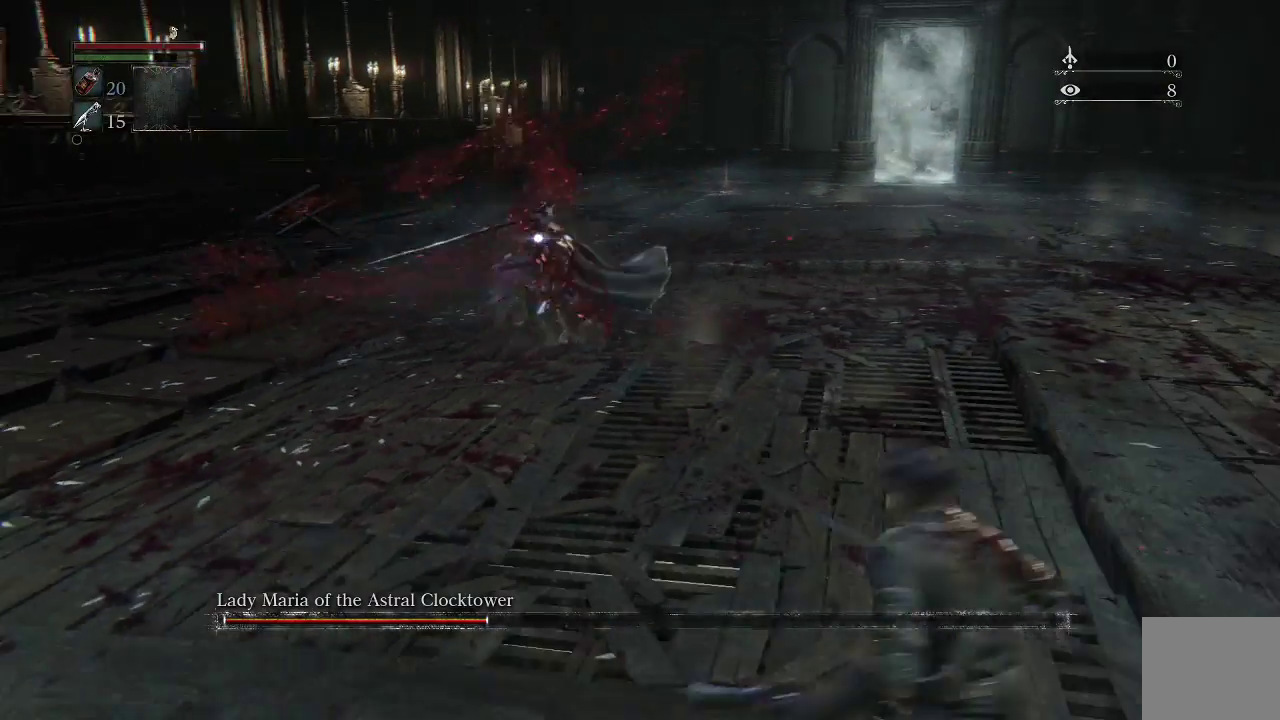
{"buttons": [], "left_stick": "down-right", "right_stick": "center", "events": []}
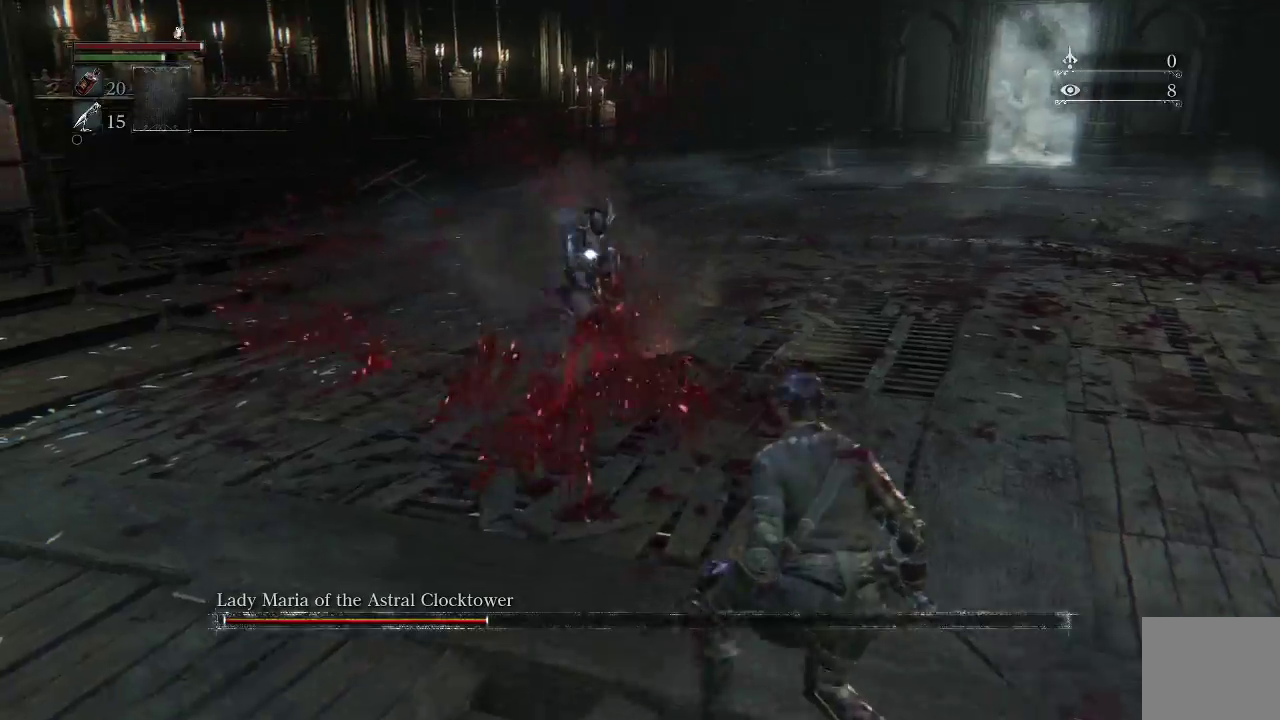
{"buttons": [], "left_stick": "down-right", "right_stick": "center", "events": []}
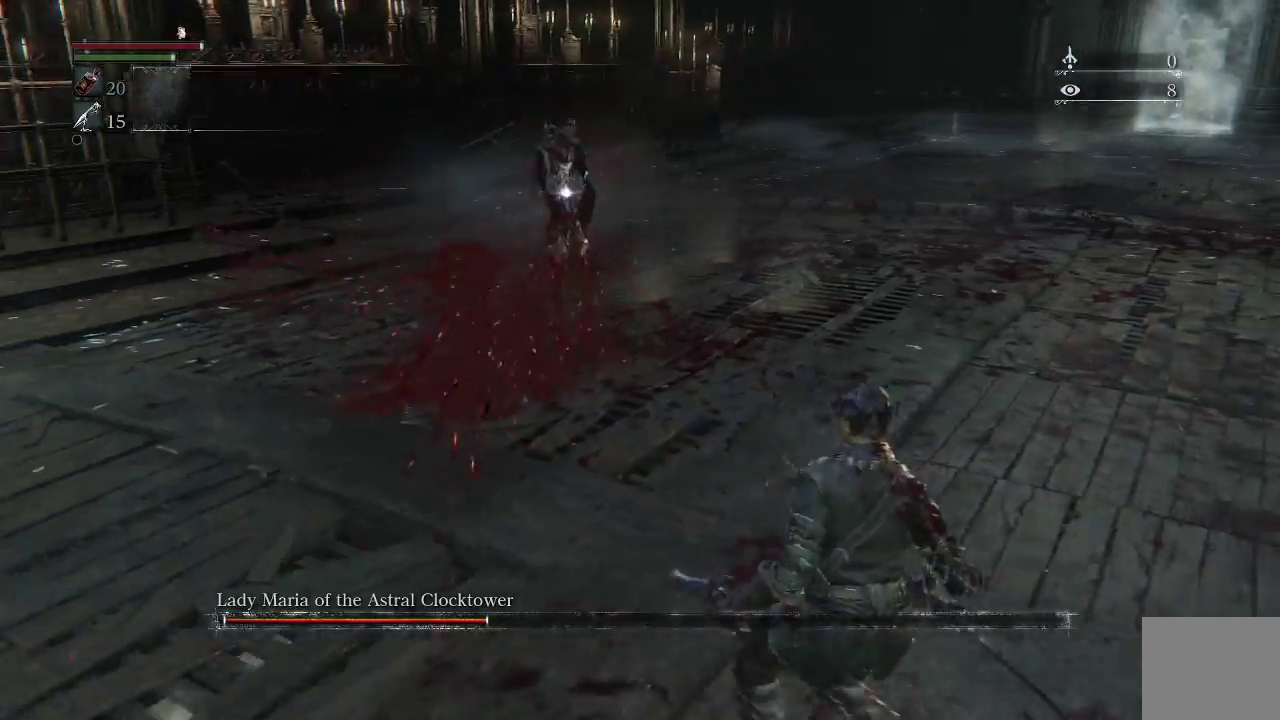
{"buttons": [], "left_stick": "right", "right_stick": "center", "events": [[100, "CIRCLE", "down"], [200, "CIRCLE", "up"], [500, "left_stick", "right"]]}
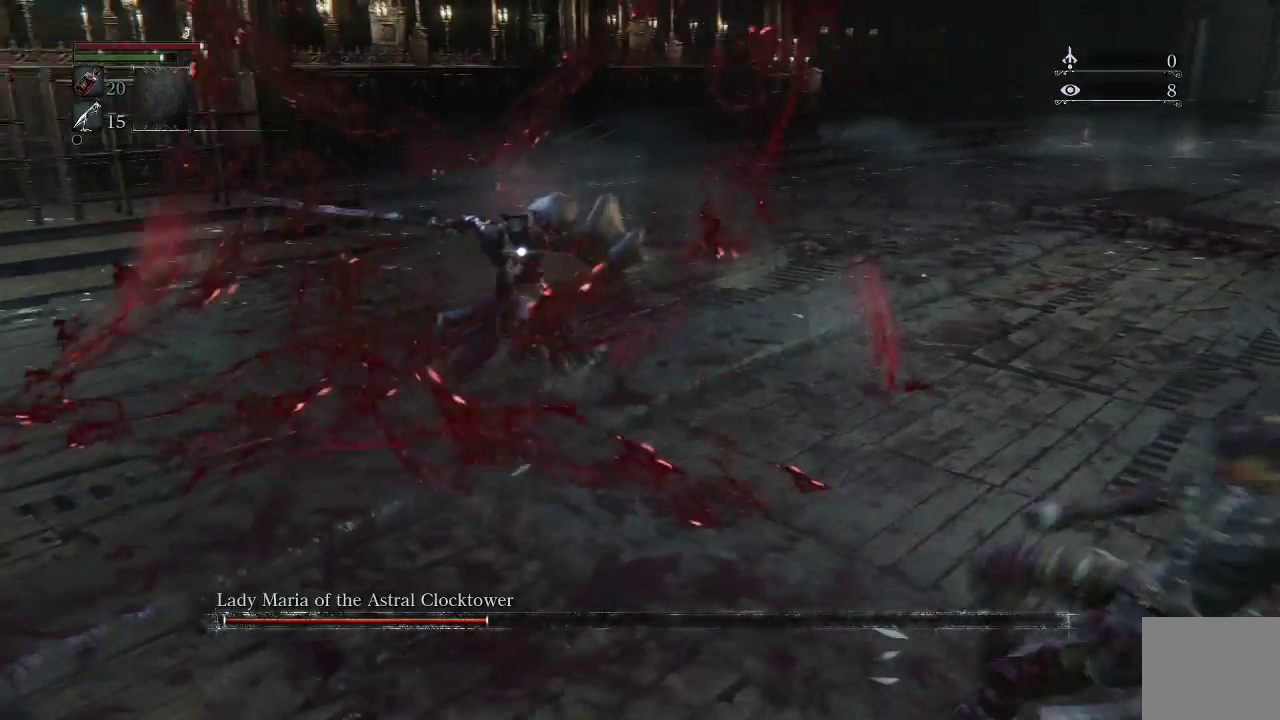
{"buttons": [], "left_stick": "right", "right_stick": "center", "events": [[233, "CIRCLE", "down"], [333, "CIRCLE", "up"]]}